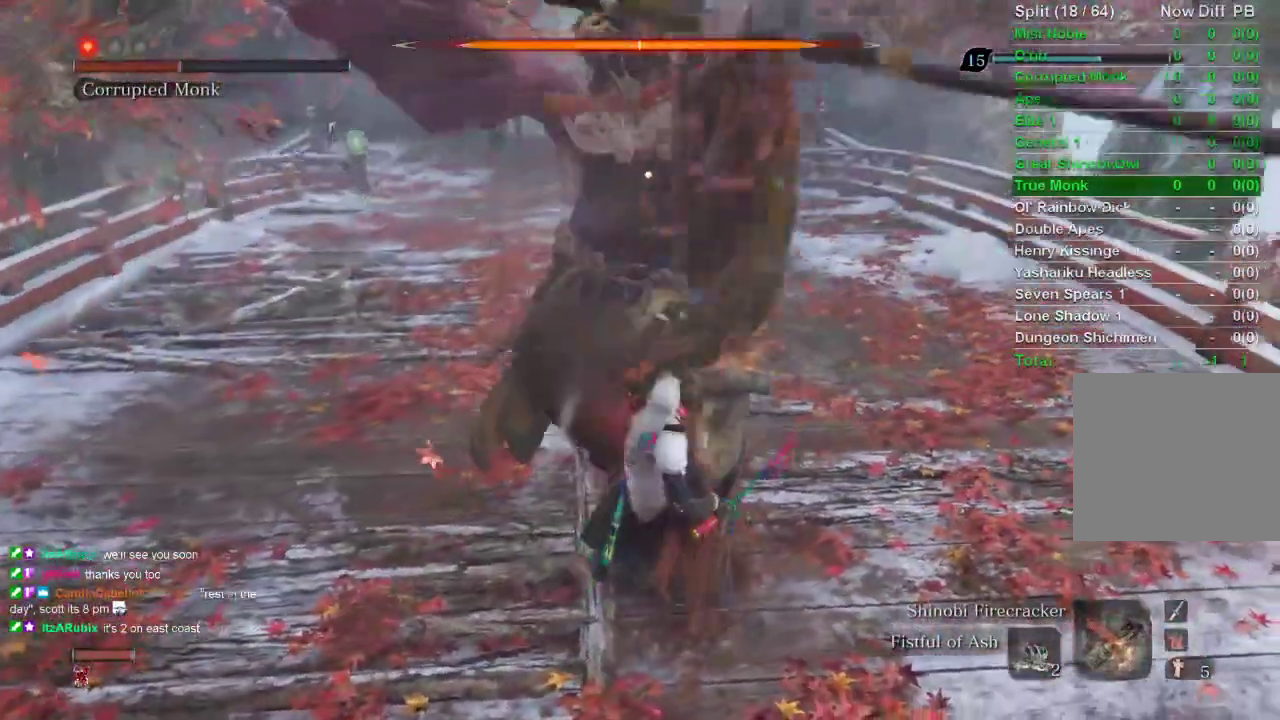
Gameplay with a controller (PlayStation layout); each line is a JSON object with the inputs held at the frame after it. "events" lists button and stick changes between this image and that frame as [ms after this image, input, new state], when the widget could be followed in between.
{"buttons": ["DPAD_UP"], "left_stick": "center", "right_stick": "center", "events": []}
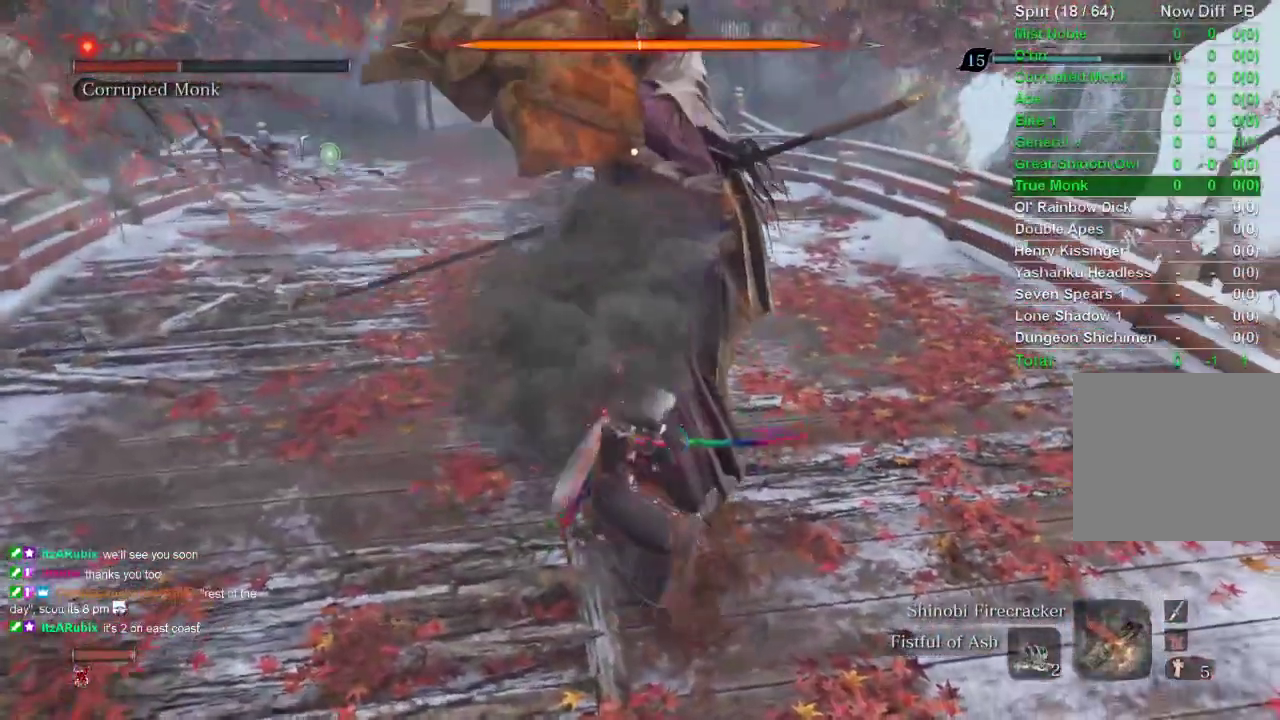
{"buttons": ["DPAD_UP"], "left_stick": "center", "right_stick": "center", "events": []}
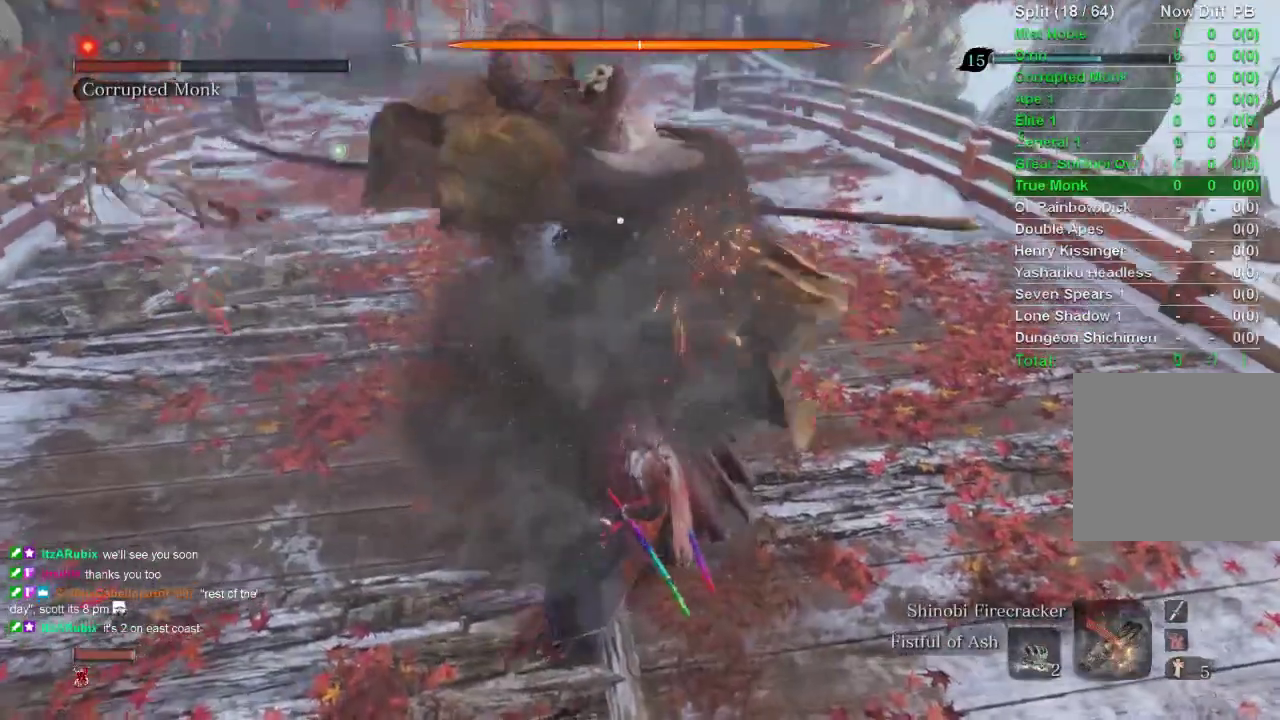
{"buttons": ["DPAD_UP"], "left_stick": "center", "right_stick": "center", "events": []}
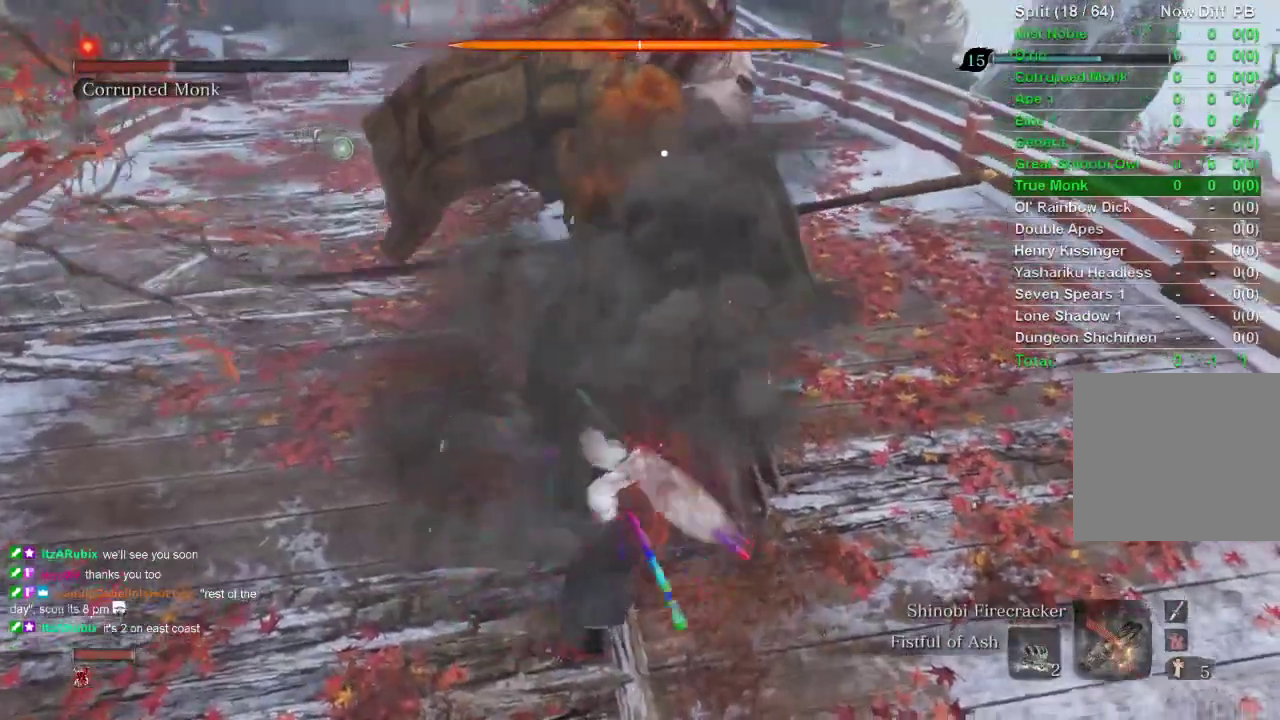
{"buttons": ["DPAD_UP"], "left_stick": "center", "right_stick": "center", "events": []}
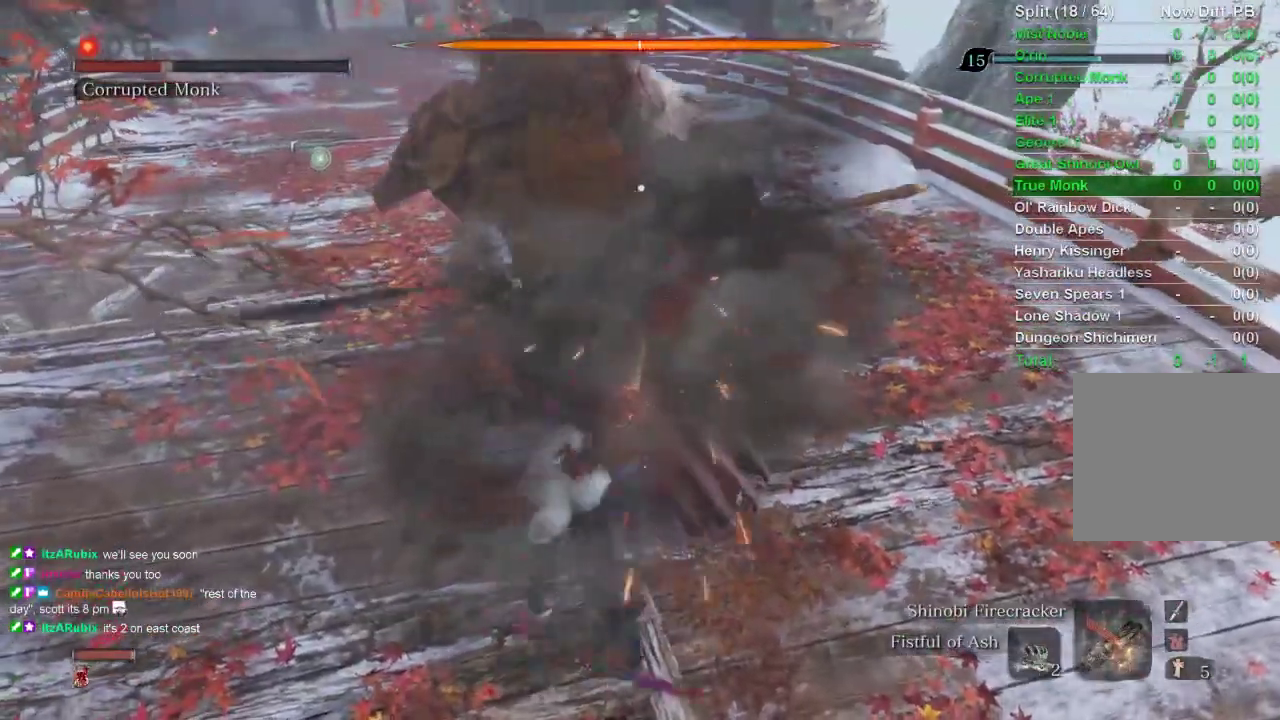
{"buttons": ["DPAD_UP"], "left_stick": "center", "right_stick": "center", "events": []}
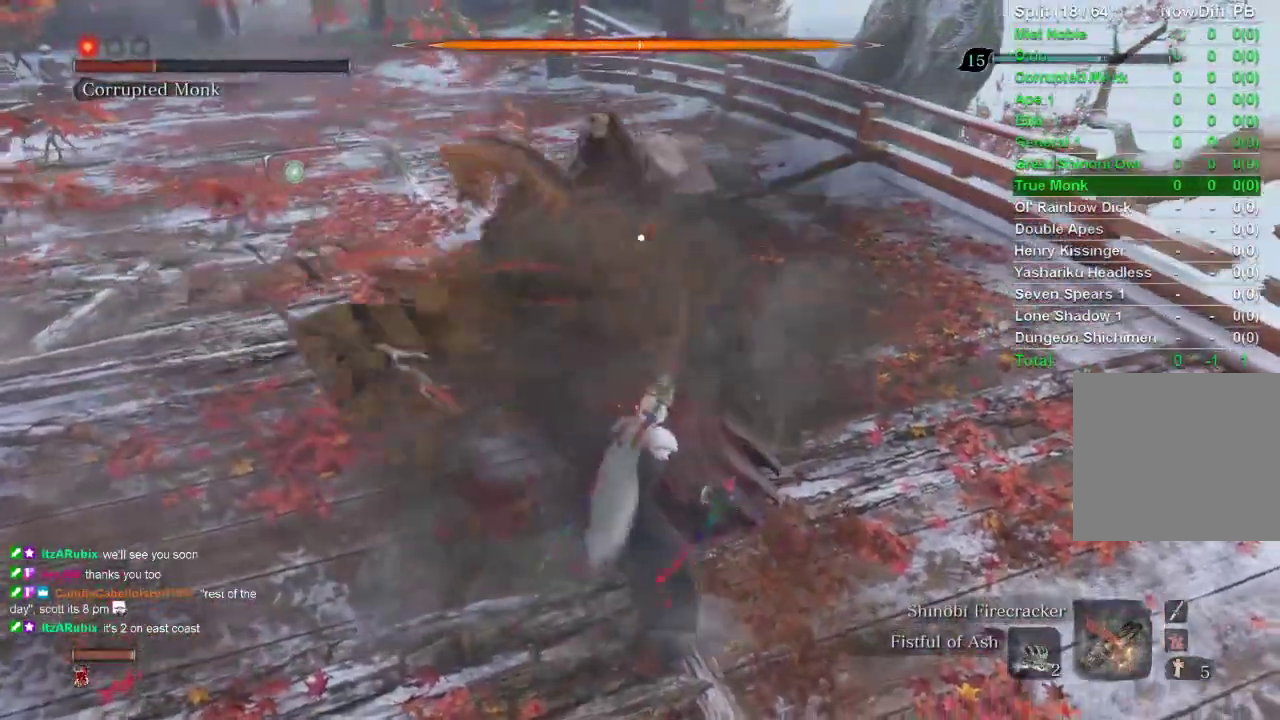
{"buttons": ["DPAD_UP"], "left_stick": "center", "right_stick": "center", "events": []}
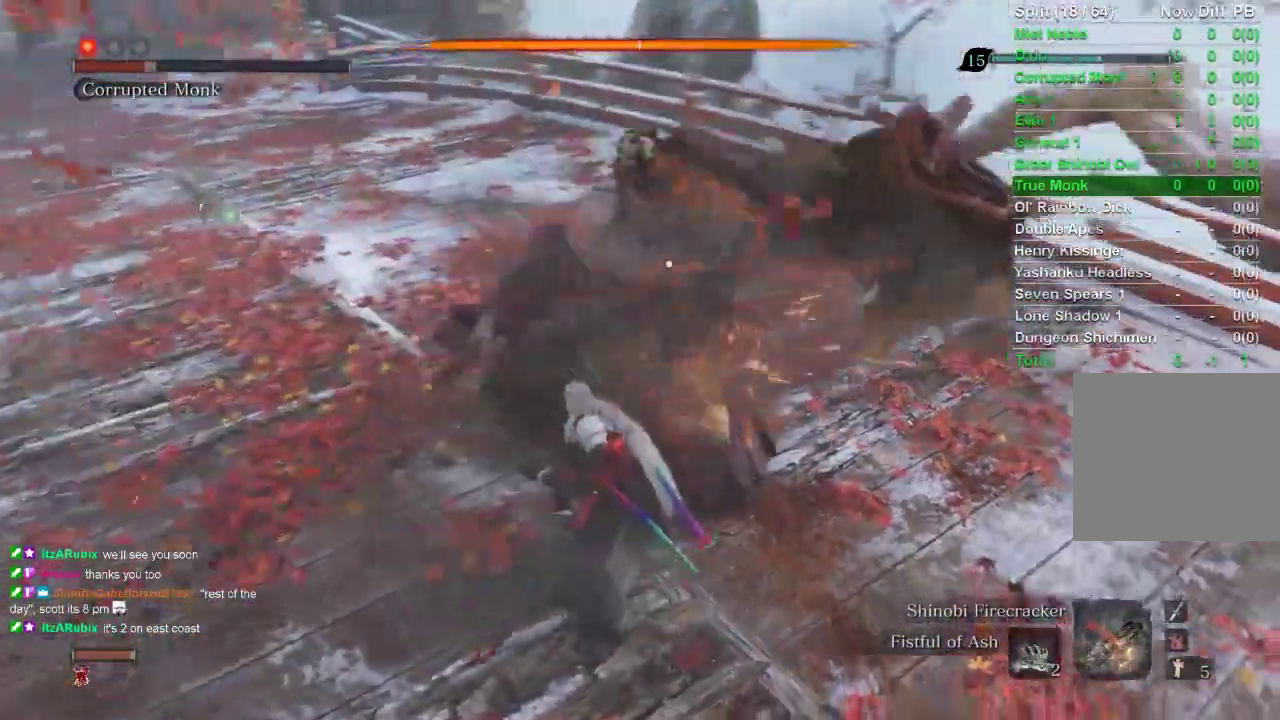
{"buttons": ["DPAD_UP"], "left_stick": "center", "right_stick": "center", "events": []}
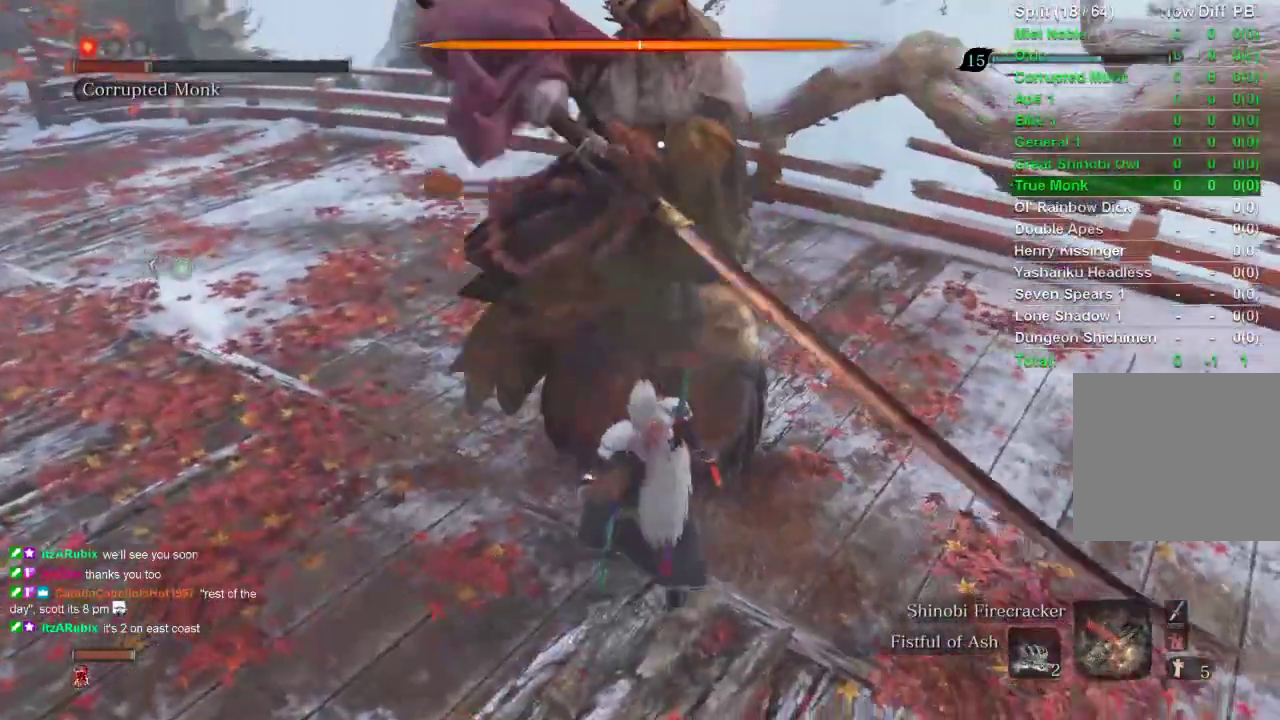
{"buttons": ["DPAD_UP"], "left_stick": "center", "right_stick": "center", "events": []}
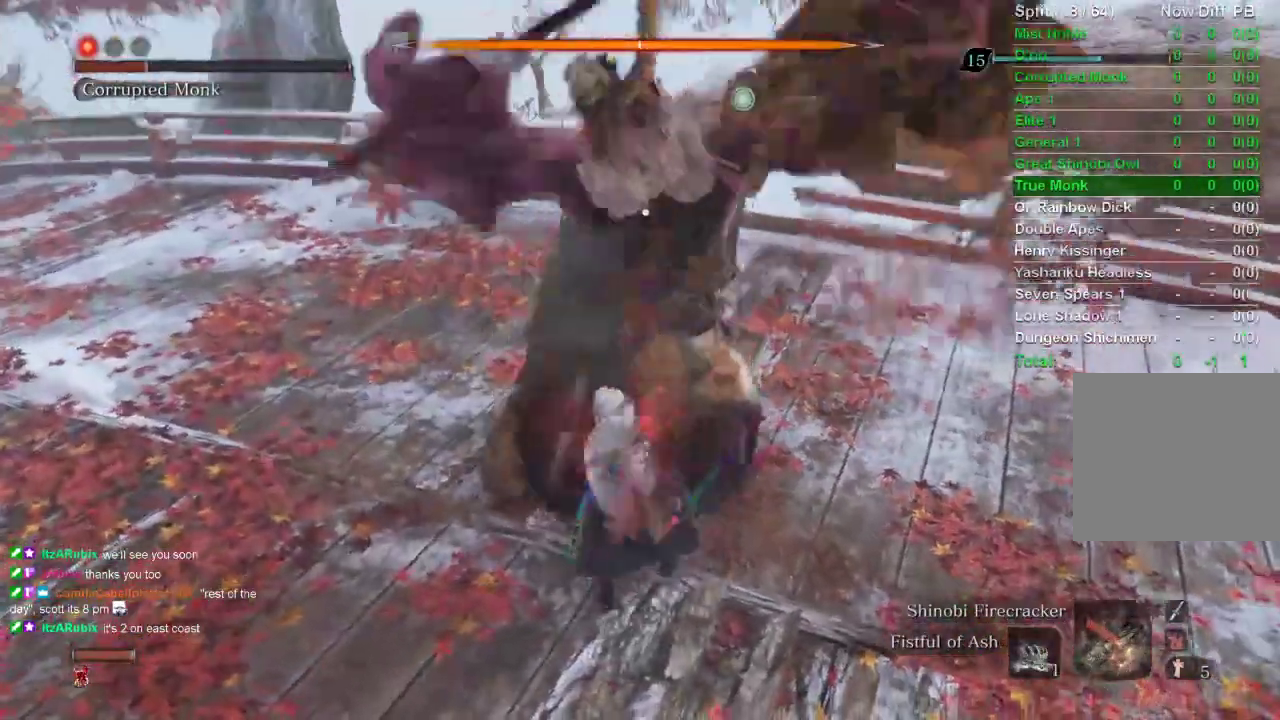
{"buttons": ["DPAD_UP"], "left_stick": "center", "right_stick": "center", "events": []}
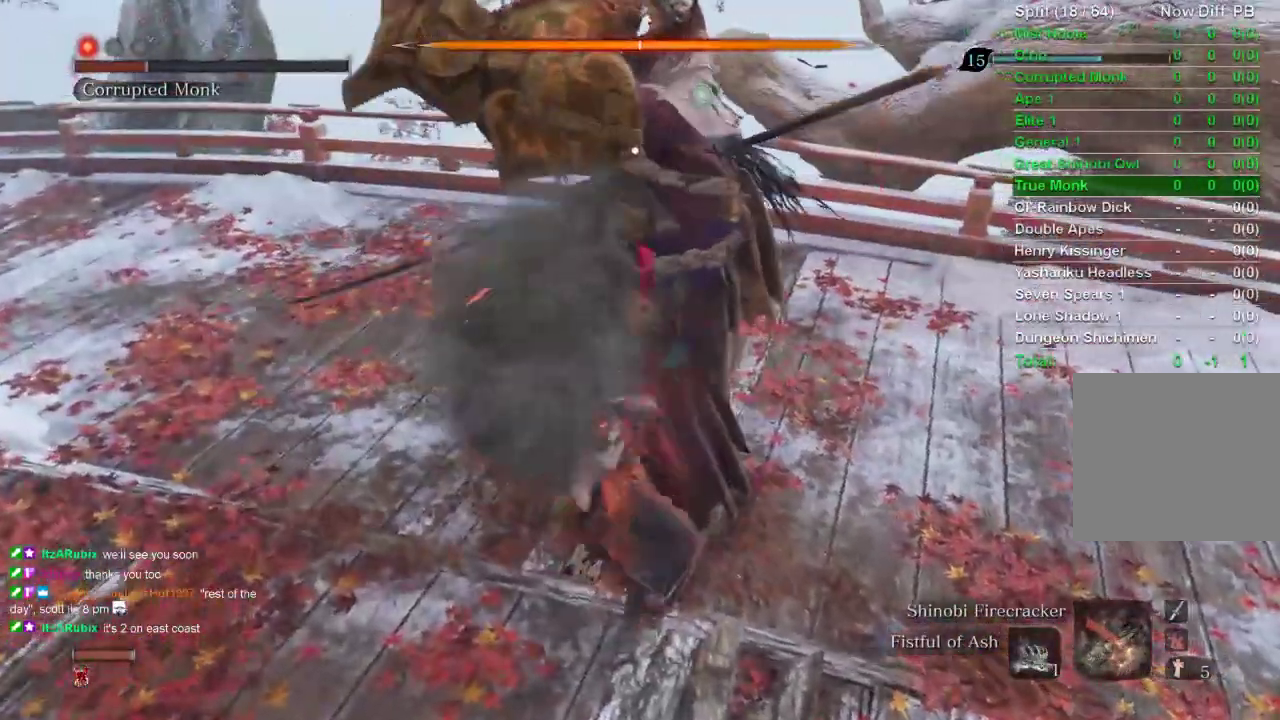
{"buttons": ["DPAD_UP"], "left_stick": "center", "right_stick": "center", "events": []}
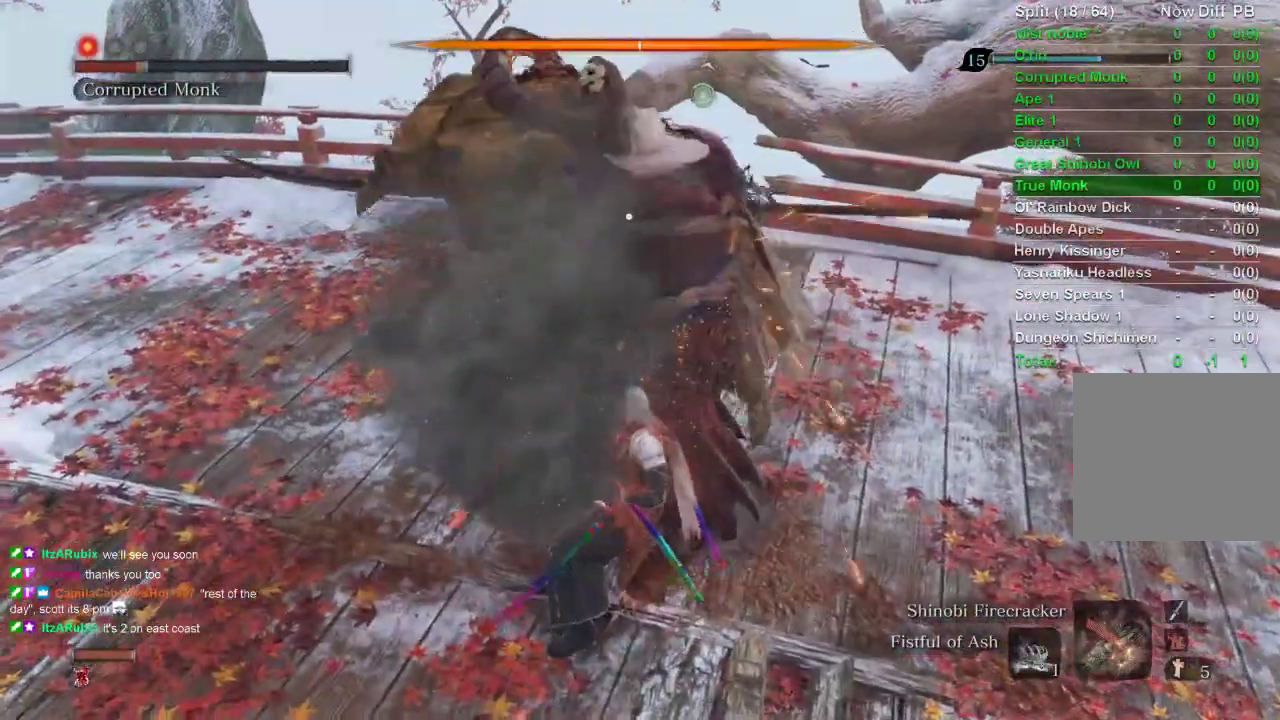
{"buttons": ["DPAD_UP"], "left_stick": "center", "right_stick": "center", "events": []}
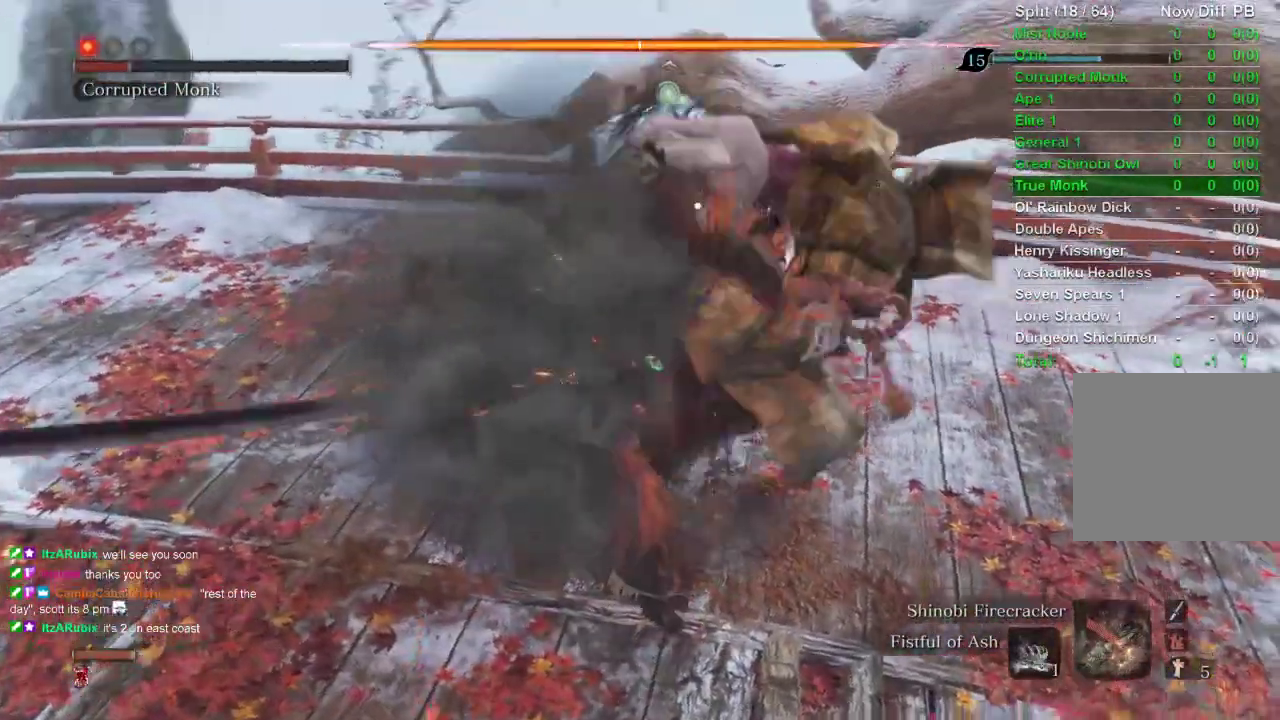
{"buttons": ["DPAD_UP"], "left_stick": "center", "right_stick": "center", "events": []}
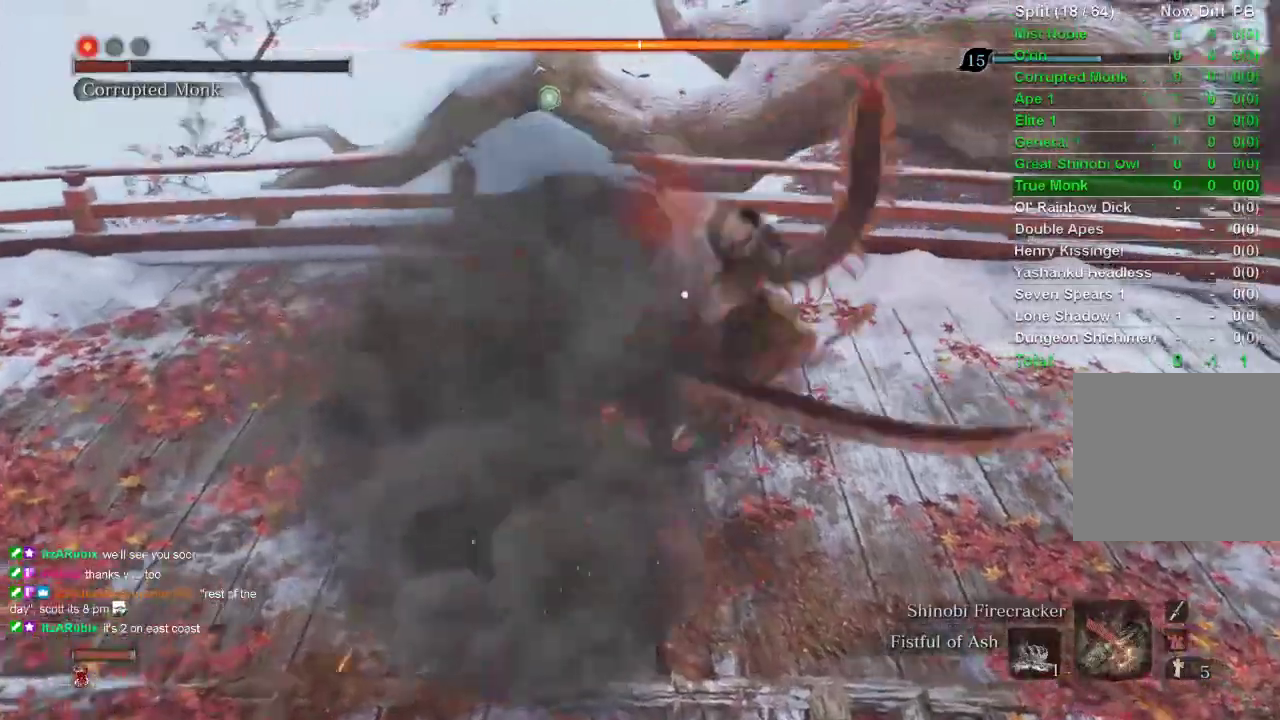
{"buttons": [], "left_stick": "center", "right_stick": "center", "events": [[17, "DPAD_UP", "up"], [417, "DPAD_UP", "down"], [433, "DPAD_UP", "up"]]}
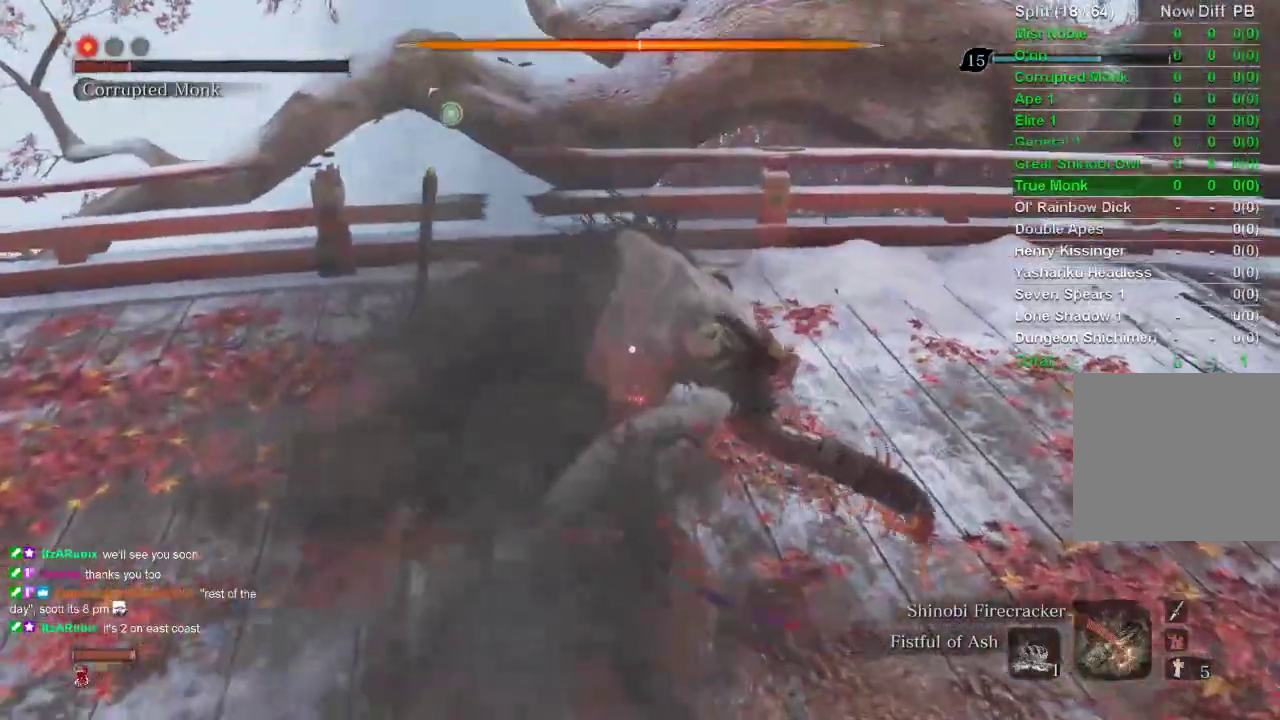
{"buttons": ["DPAD_UP"], "left_stick": "center", "right_stick": "center", "events": [[33, "DPAD_UP", "down"]]}
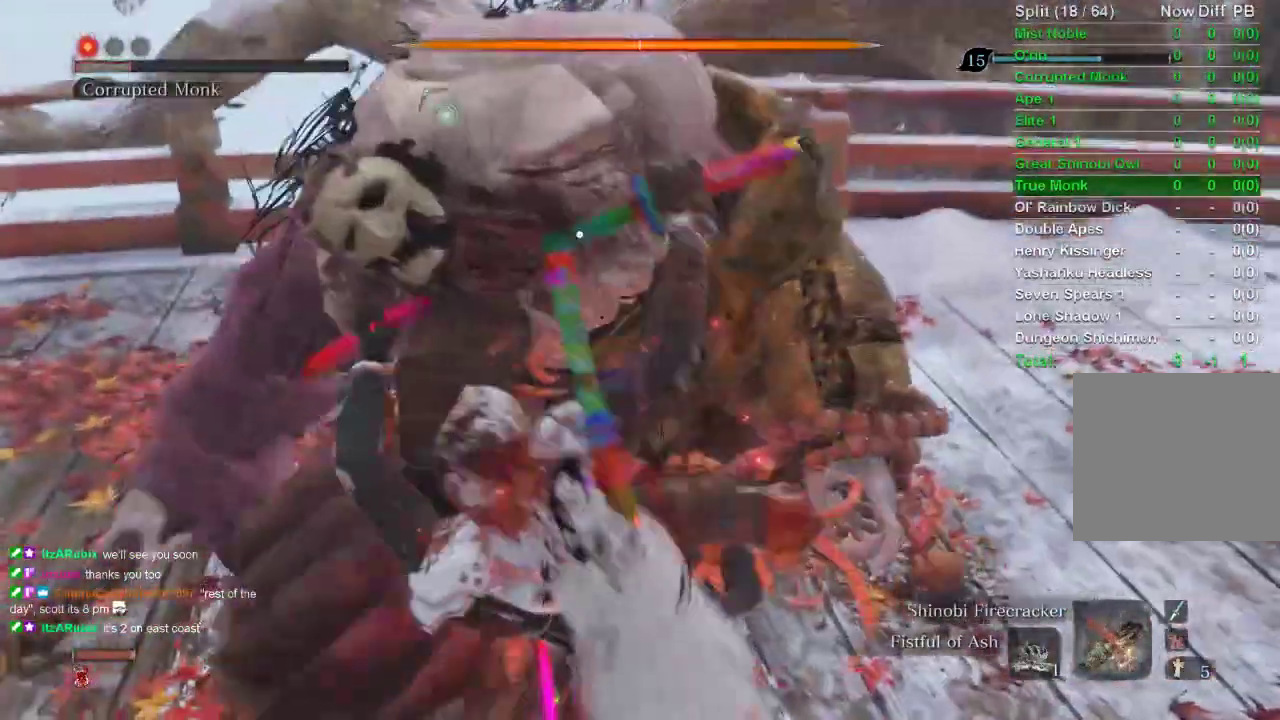
{"buttons": ["DPAD_UP"], "left_stick": "center", "right_stick": "center", "events": []}
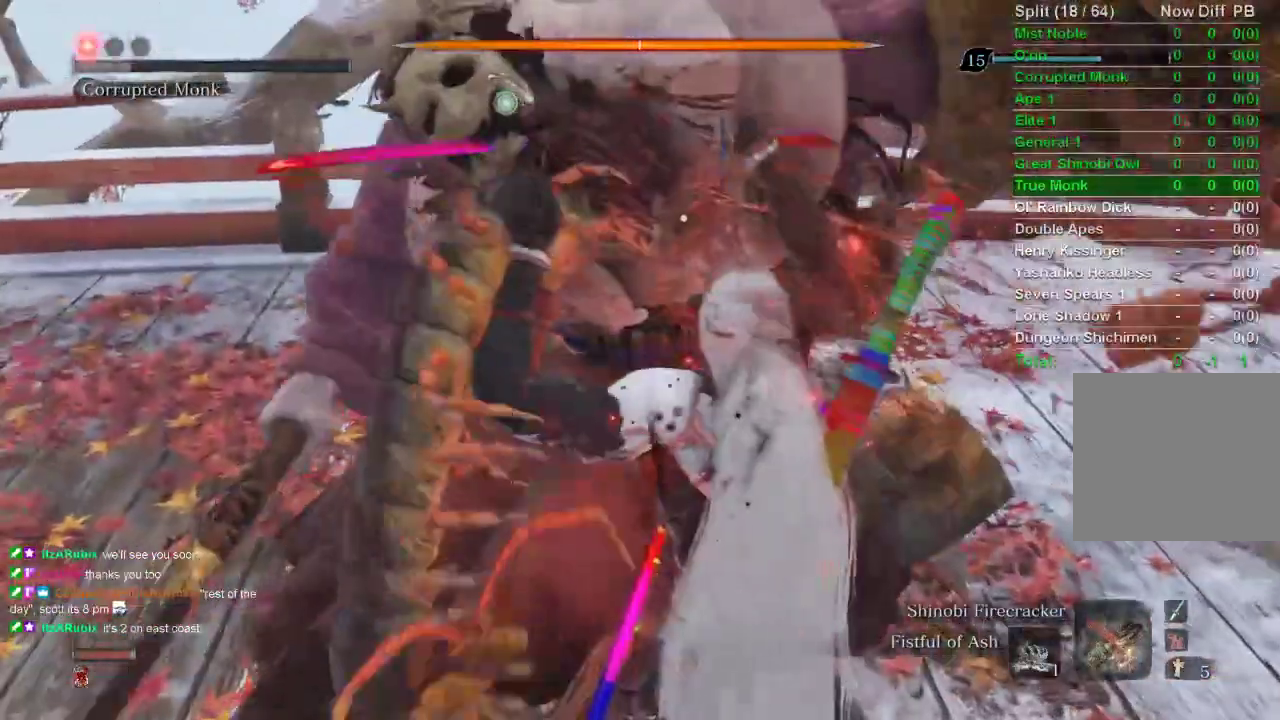
{"buttons": ["DPAD_UP"], "left_stick": "center", "right_stick": "center", "events": []}
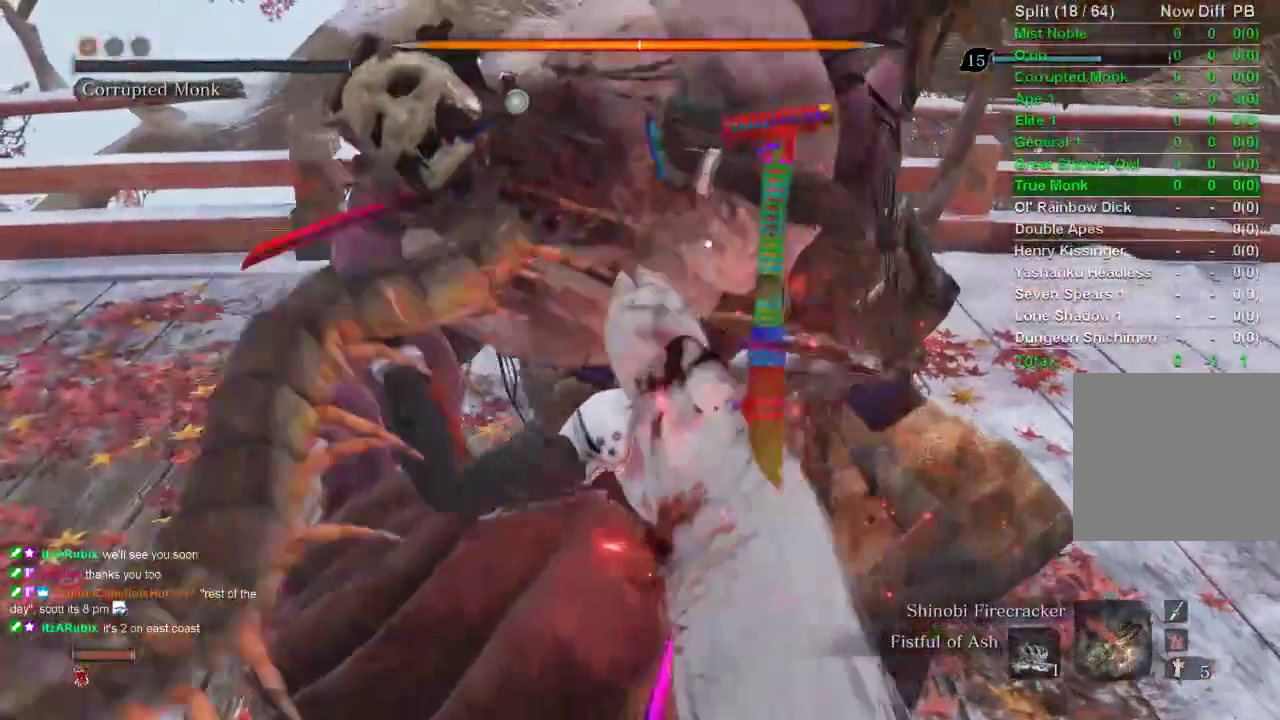
{"buttons": ["R1"], "left_stick": "up-left", "right_stick": "center", "events": [[217, "DPAD_UP", "up"], [217, "R1", "down"], [217, "left_stick", "up-left"]]}
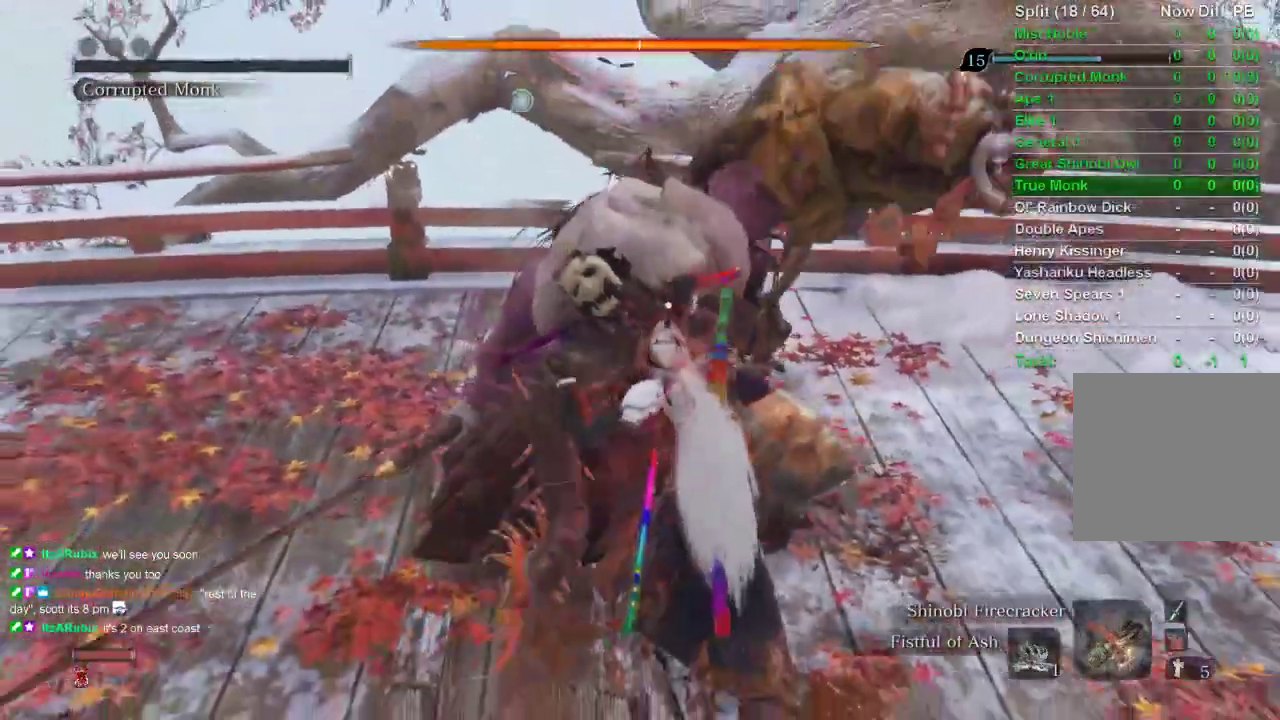
{"buttons": ["R1"], "left_stick": "up-left", "right_stick": "center", "events": []}
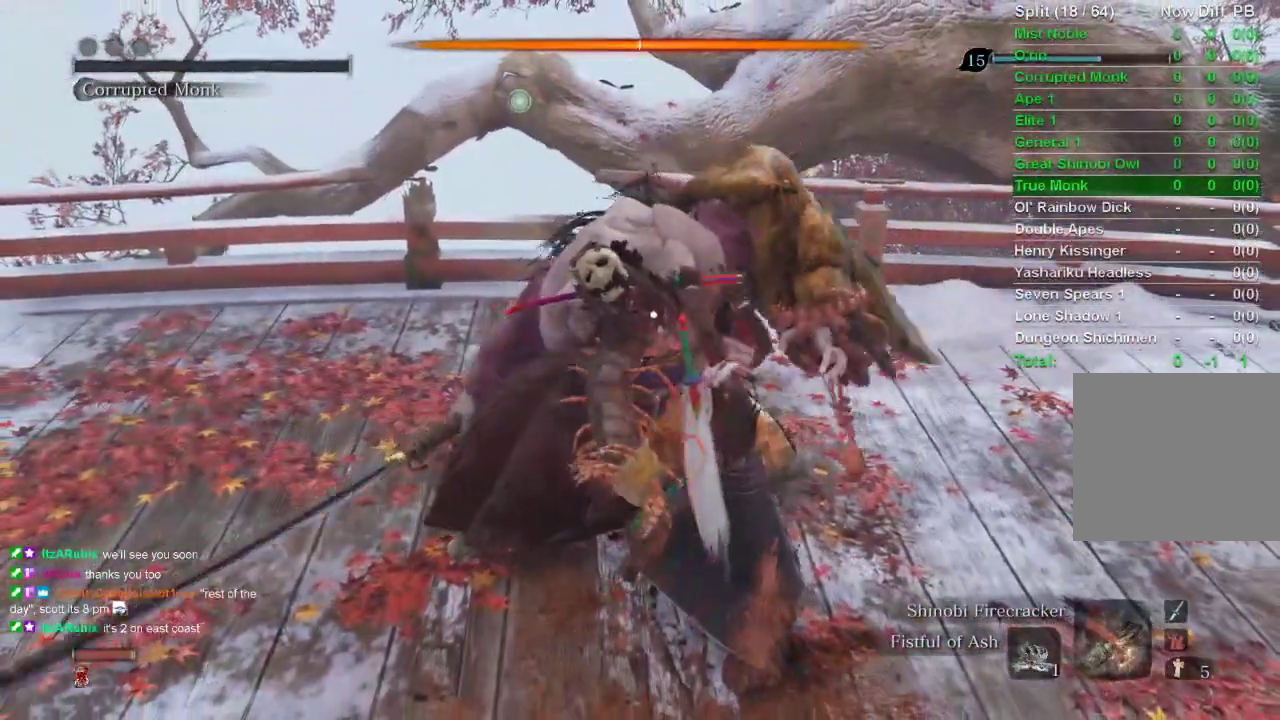
{"buttons": [], "left_stick": "up-left", "right_stick": "center", "events": [[317, "R1", "up"]]}
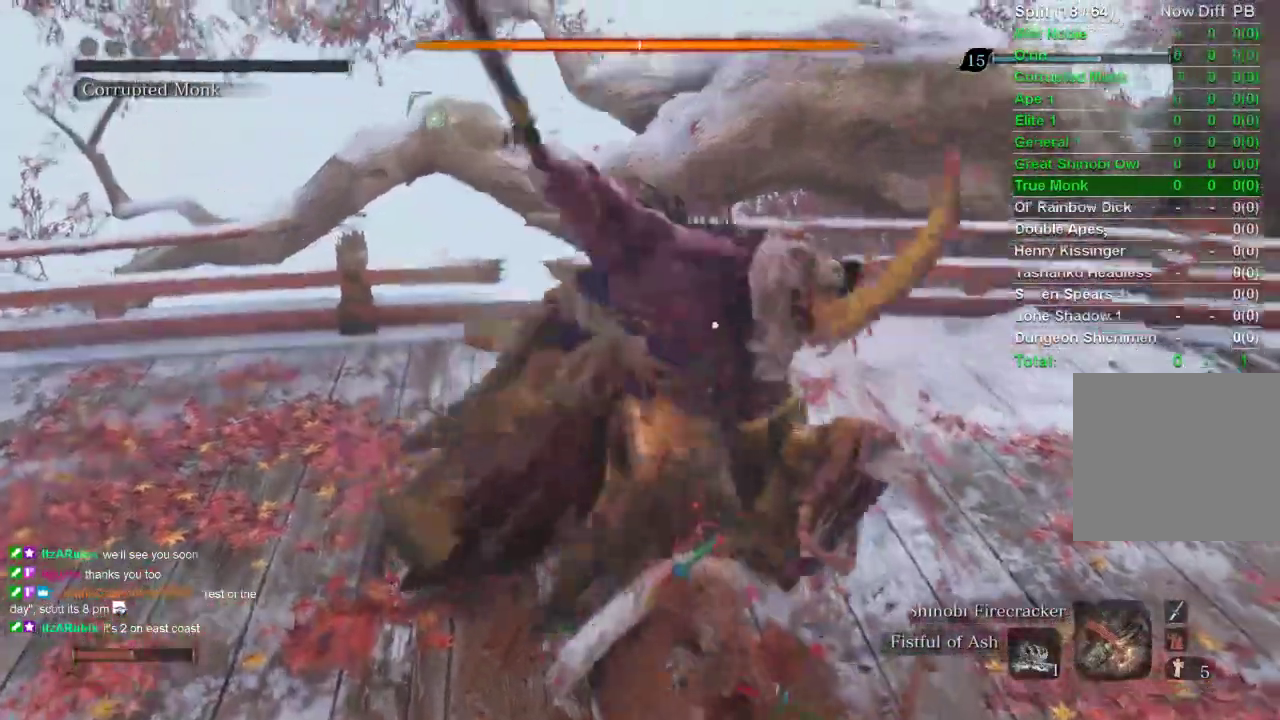
{"buttons": [], "left_stick": "up-left", "right_stick": "center", "events": []}
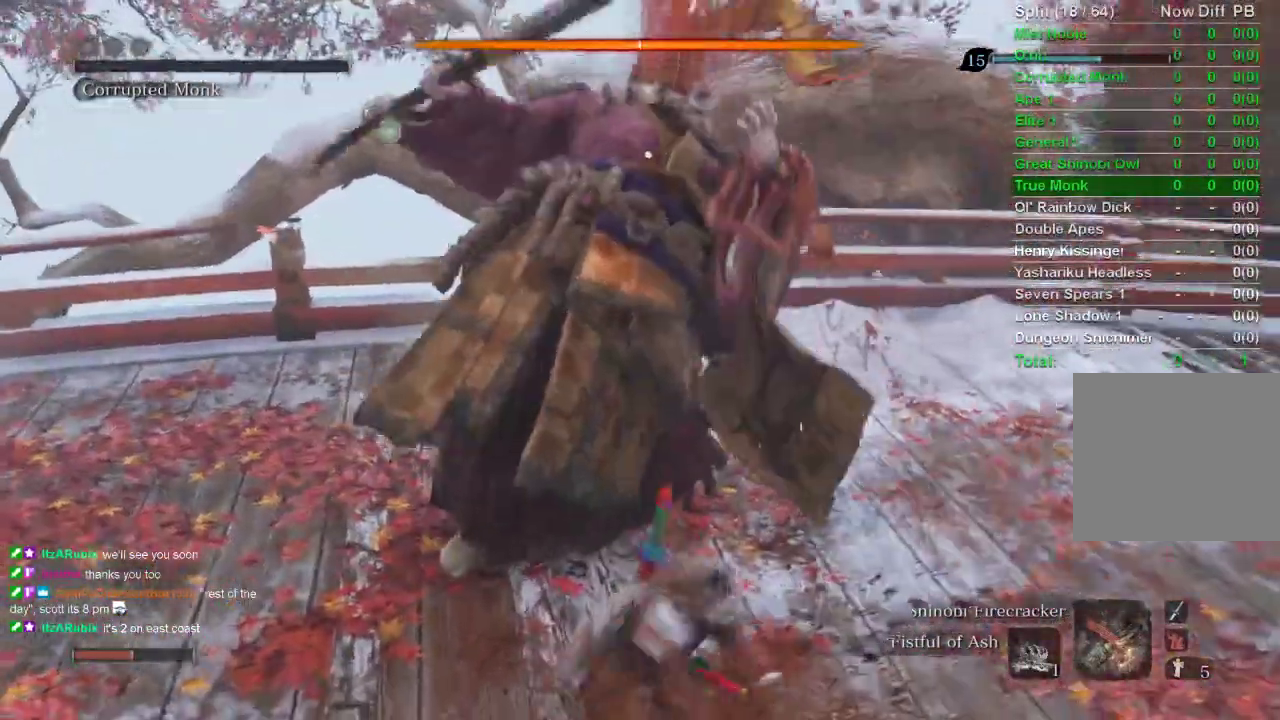
{"buttons": [], "left_stick": "up-left", "right_stick": "center", "events": []}
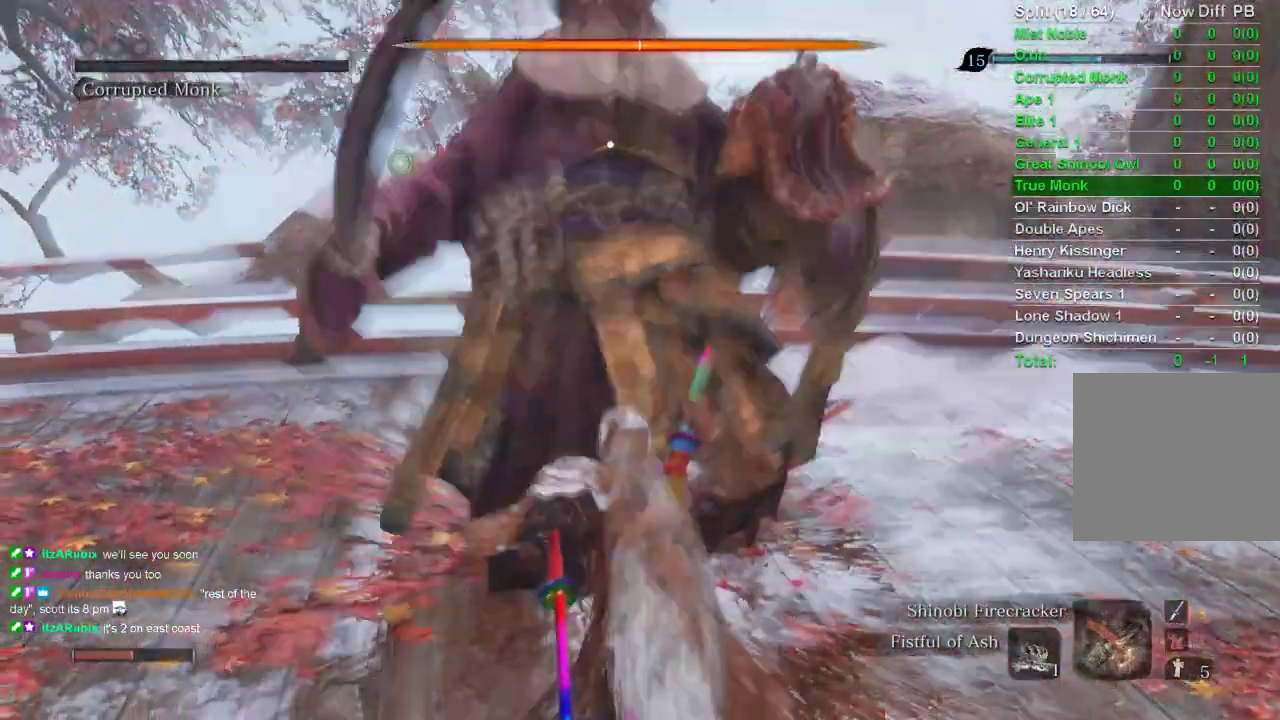
{"buttons": [], "left_stick": "center", "right_stick": "center", "events": [[300, "left_stick", "center"]]}
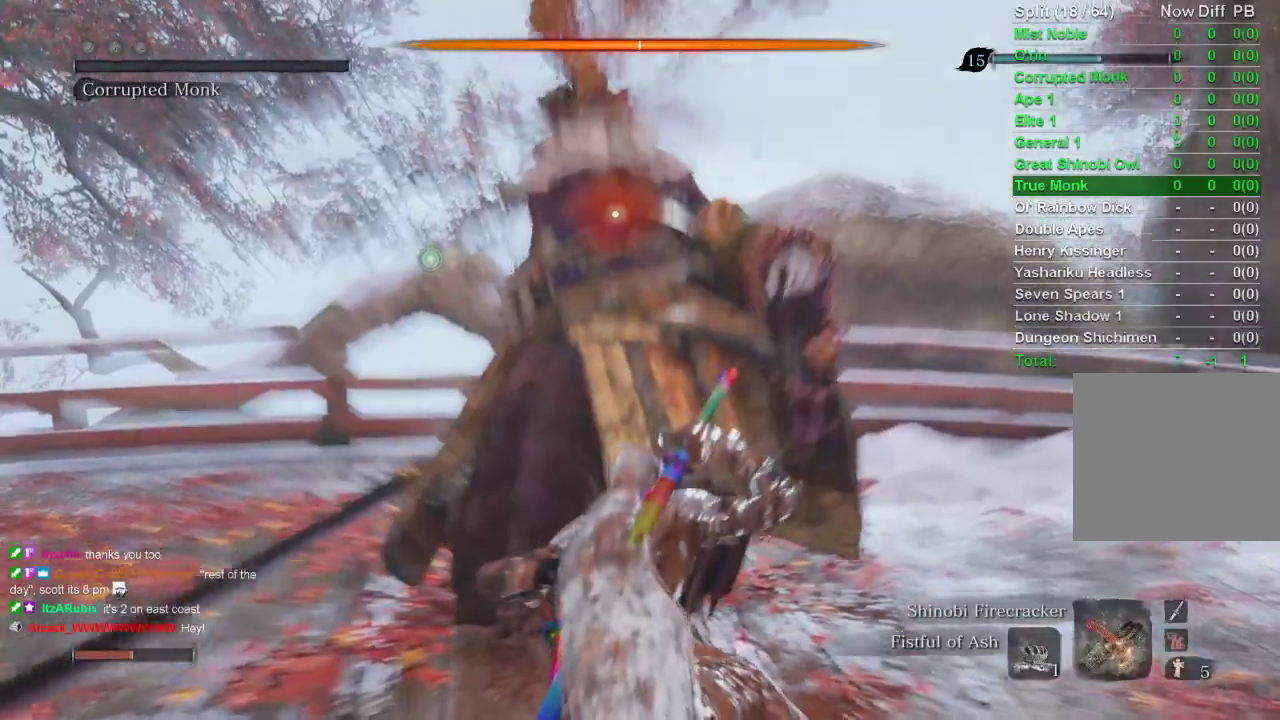
{"buttons": [], "left_stick": "center", "right_stick": "center", "events": []}
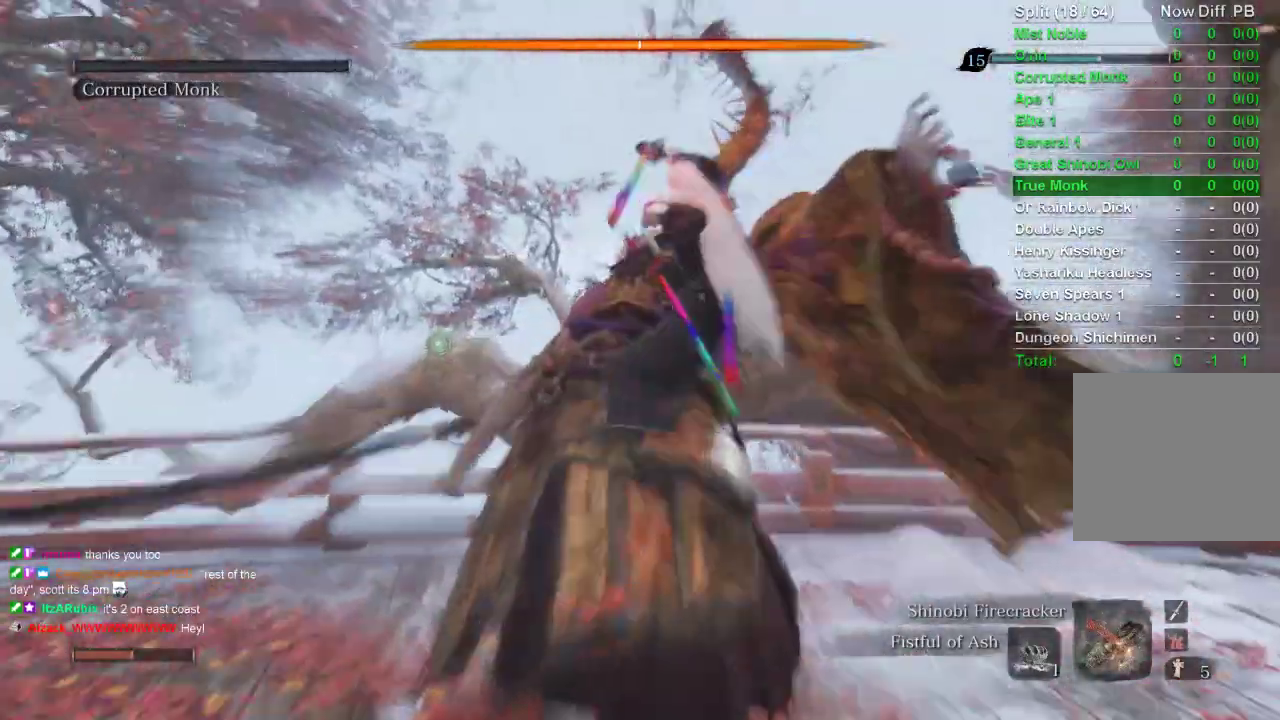
{"buttons": [], "left_stick": "center", "right_stick": "center", "events": [[450, "R1", "down"], [500, "R1", "up"]]}